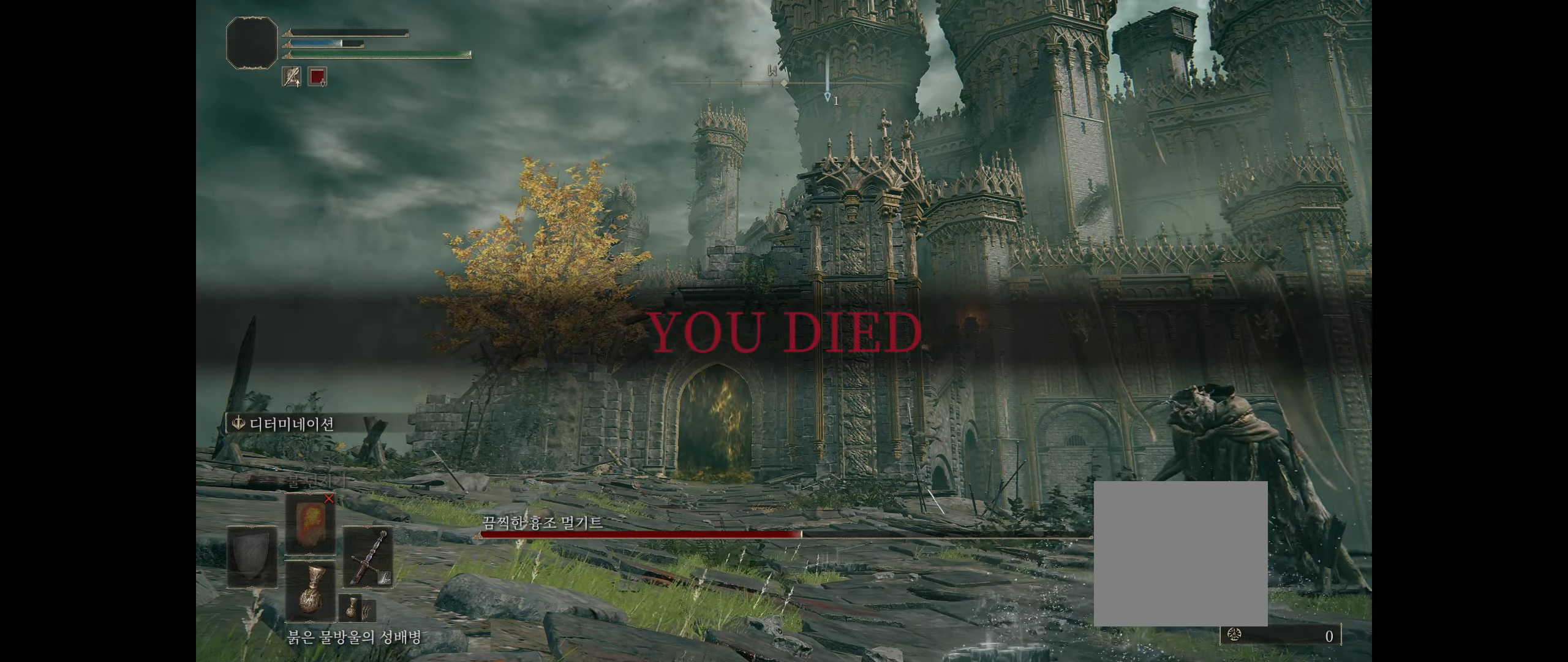
Gameplay with a controller (Xbox layout); each line is a JSON object with the inputs held at the frame after it. "events" lists button and stick changes between this image and that frame as [ms after this image, input, new state], when the widget could be followed in between. Not read: DPAD_DOWN DPAD_LEFT DPAD_RIGHT DPAD_UP HOME L1 L3 R1 R3 other_buttons right_stick.
{"buttons": [], "left_stick": "center", "events": [[167, "A", "down"], [317, "A", "up"]]}
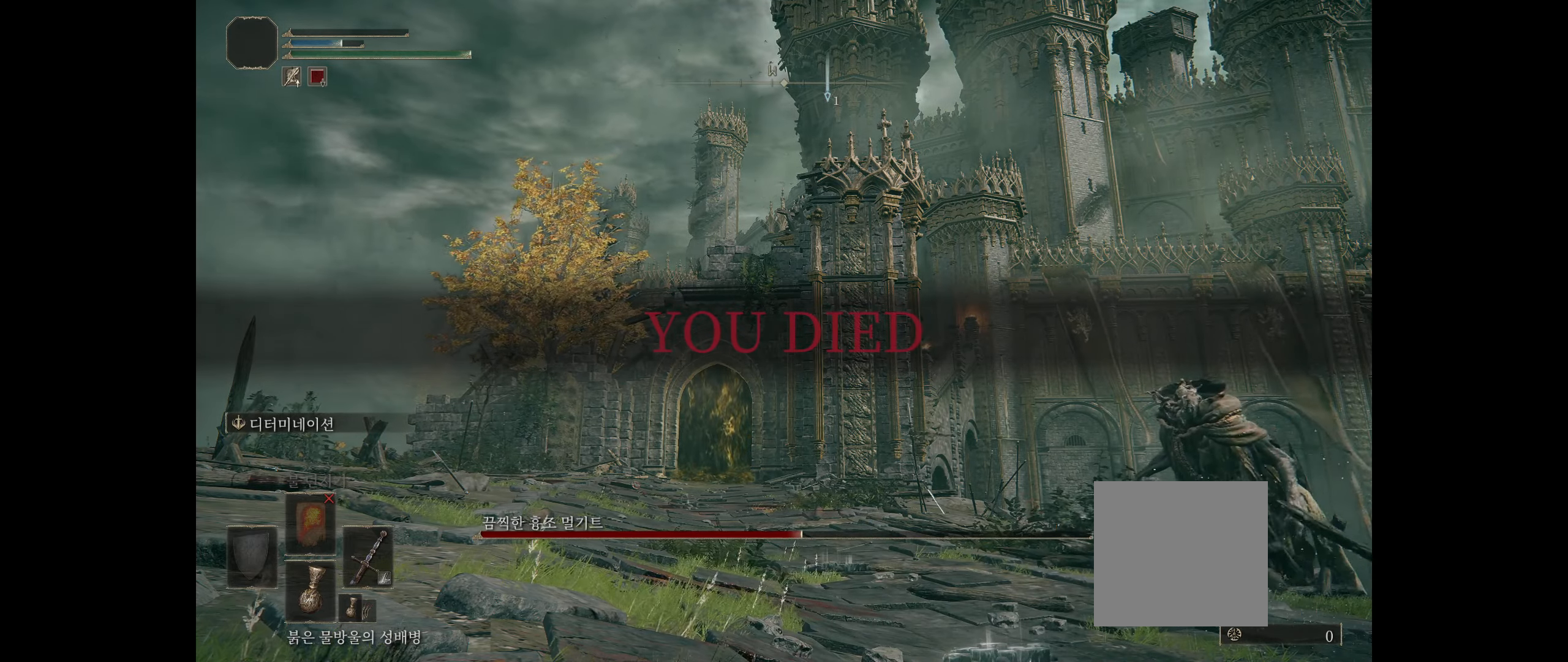
{"buttons": [], "left_stick": "center", "events": []}
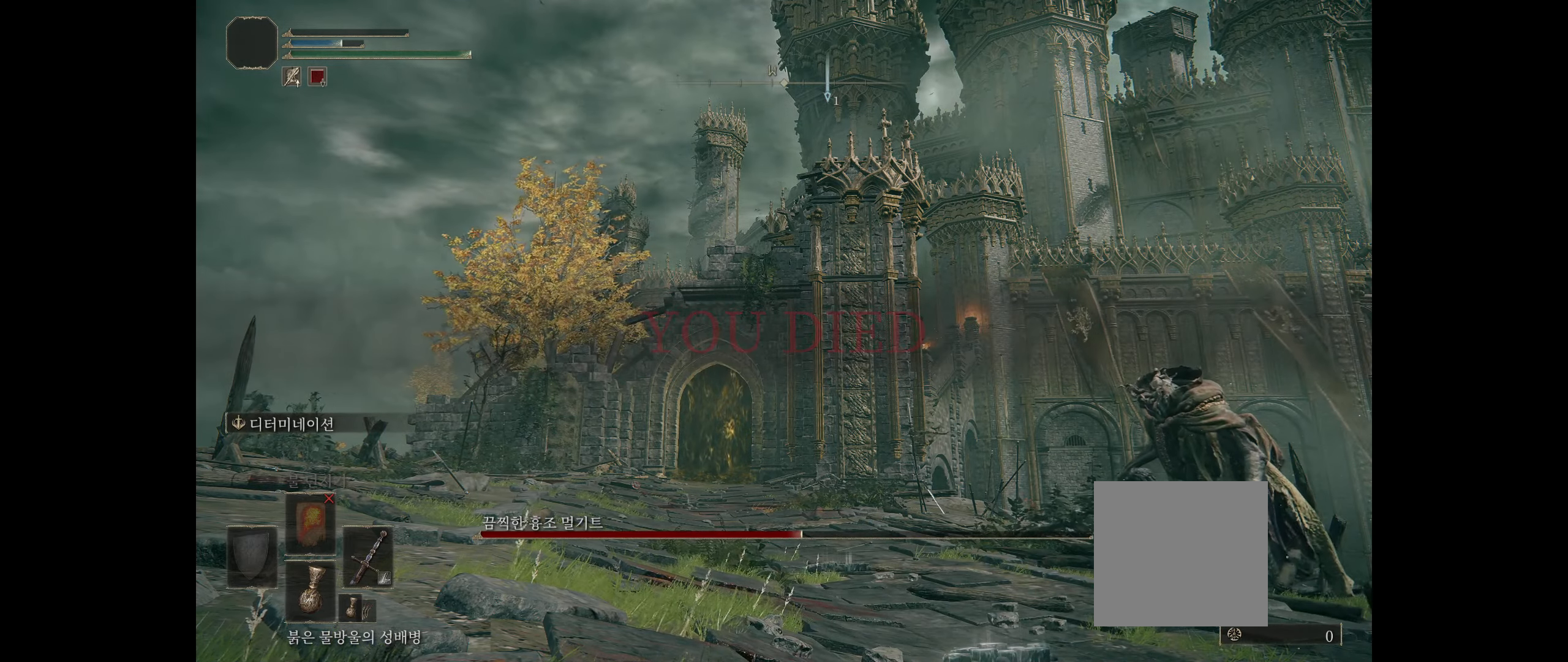
{"buttons": [], "left_stick": "center", "events": []}
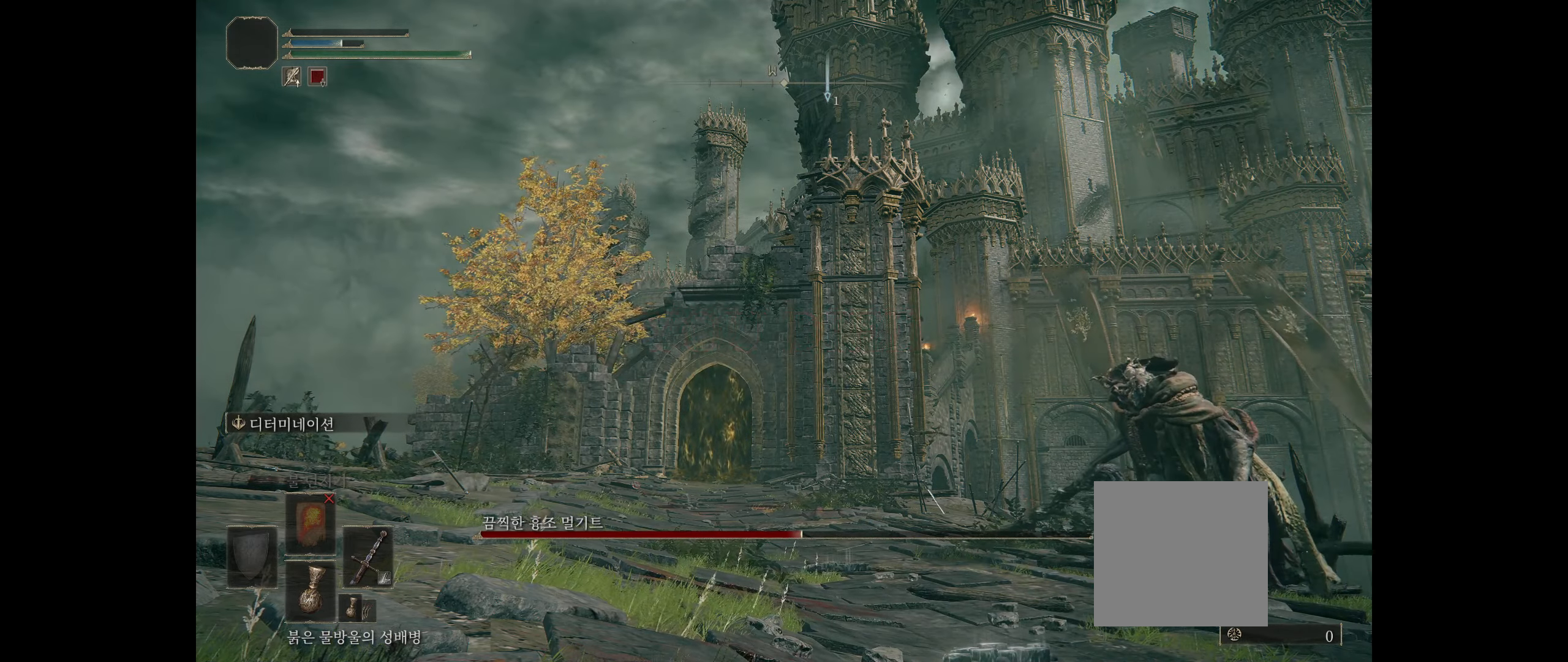
{"buttons": [], "left_stick": "center", "events": []}
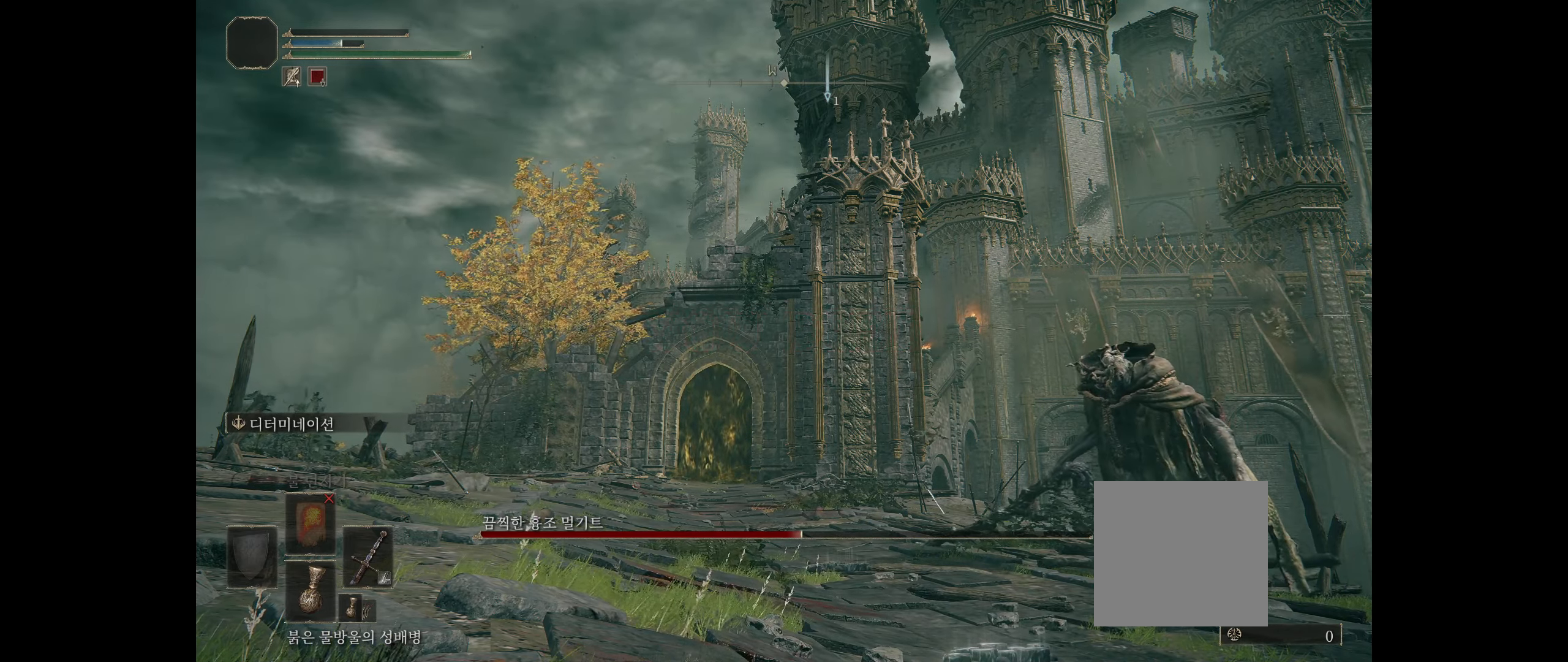
{"buttons": ["A"], "left_stick": "center", "events": [[384, "A", "down"]]}
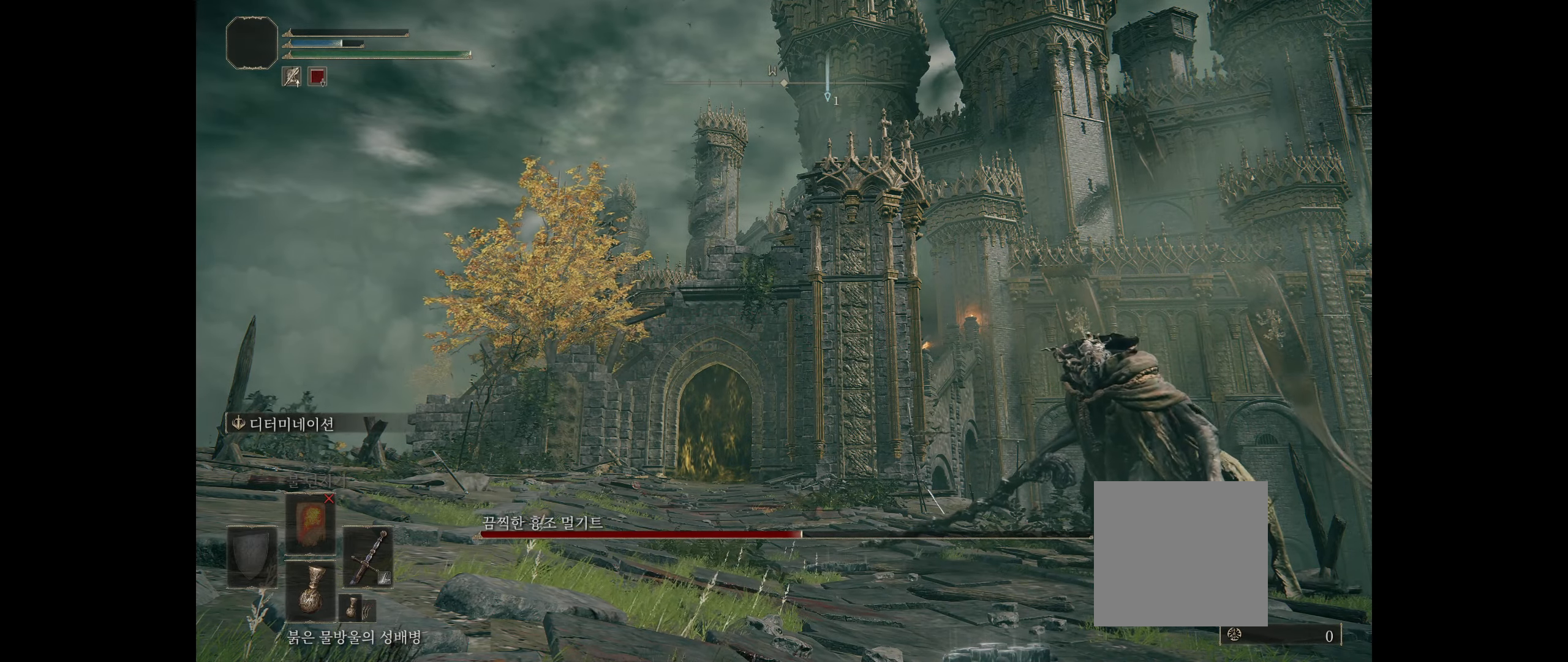
{"buttons": [], "left_stick": "center", "events": [[50, "A", "up"]]}
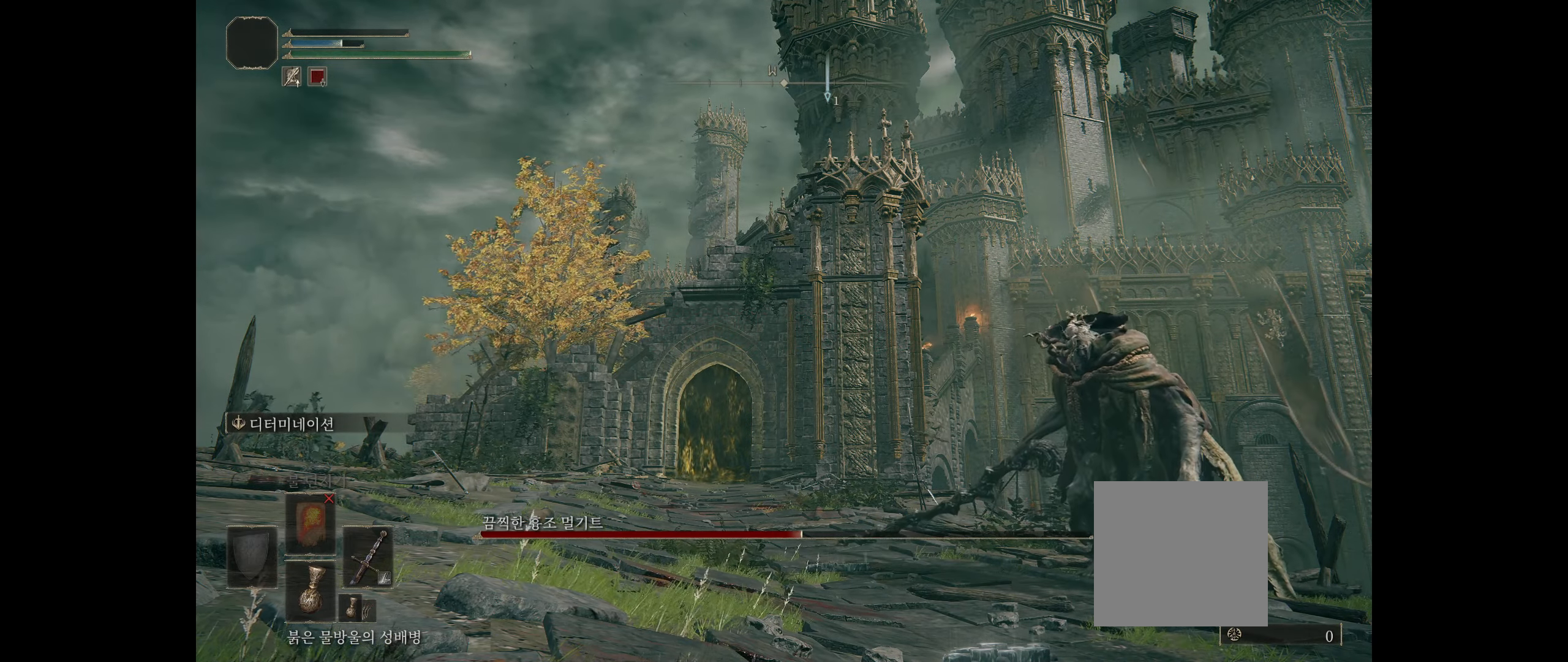
{"buttons": [], "left_stick": "center", "events": []}
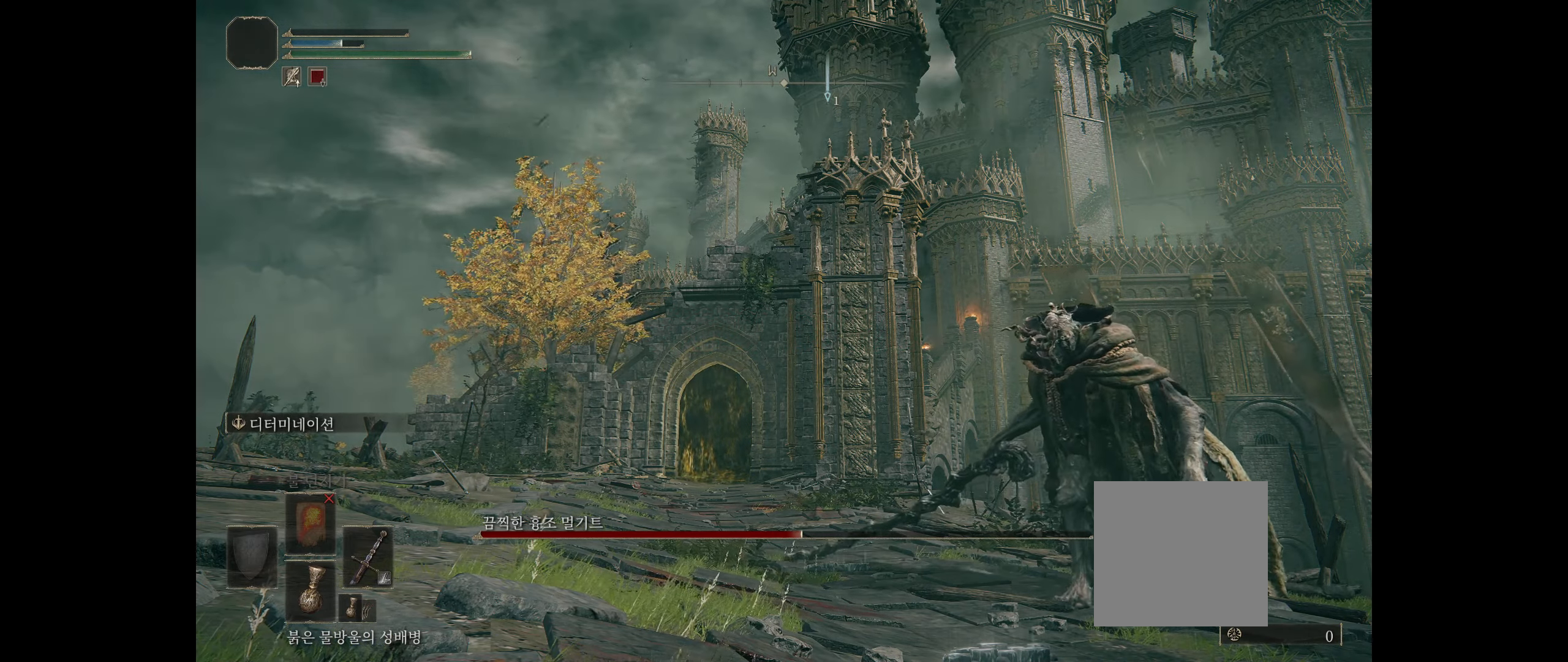
{"buttons": ["A"], "left_stick": "center", "events": [[483, "A", "down"]]}
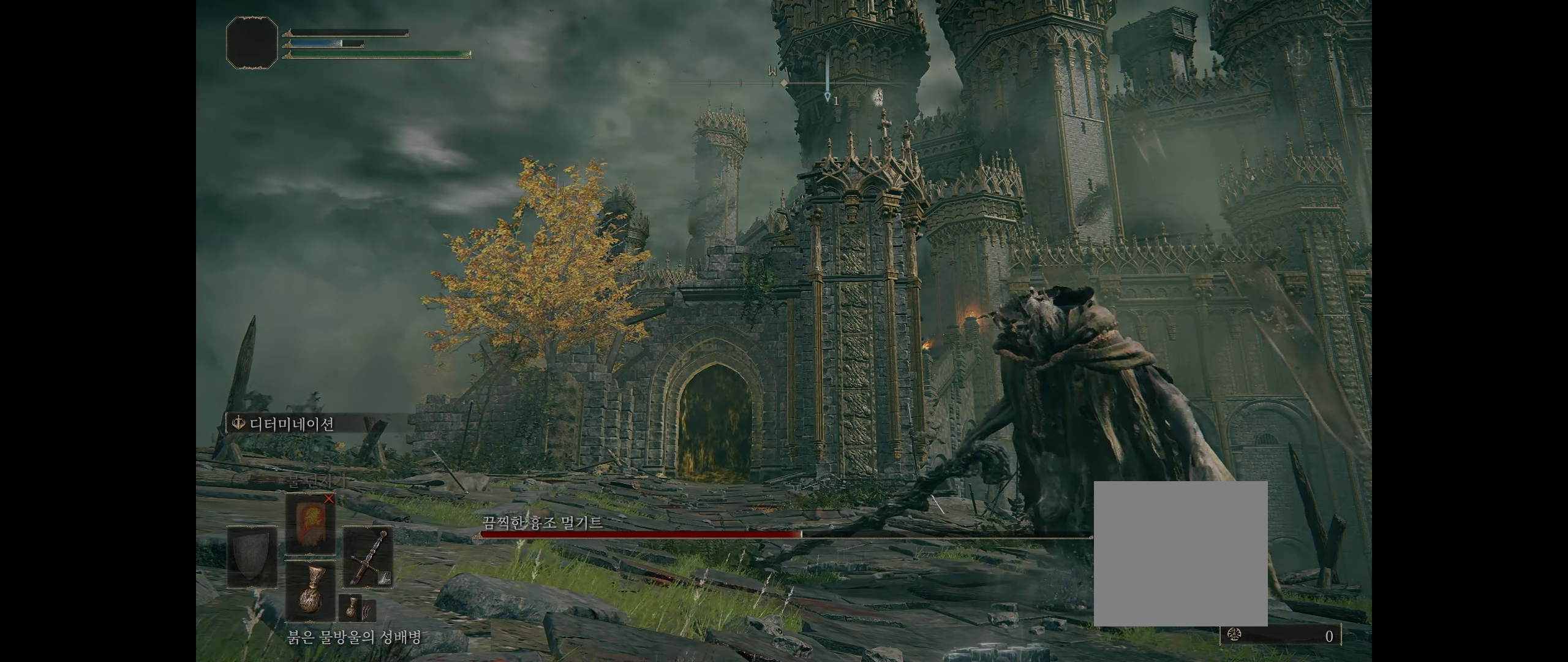
{"buttons": [], "left_stick": "center", "events": [[150, "A", "up"]]}
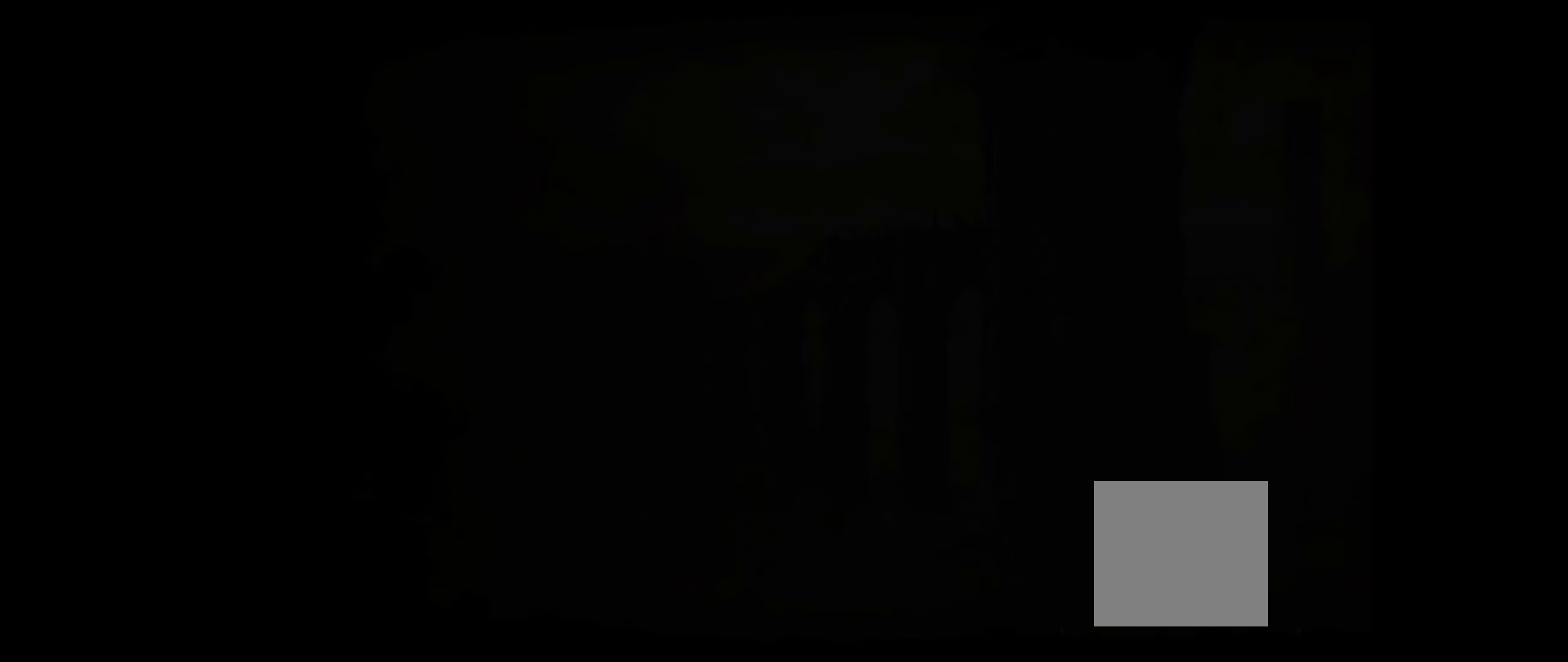
{"buttons": [], "left_stick": "center", "events": []}
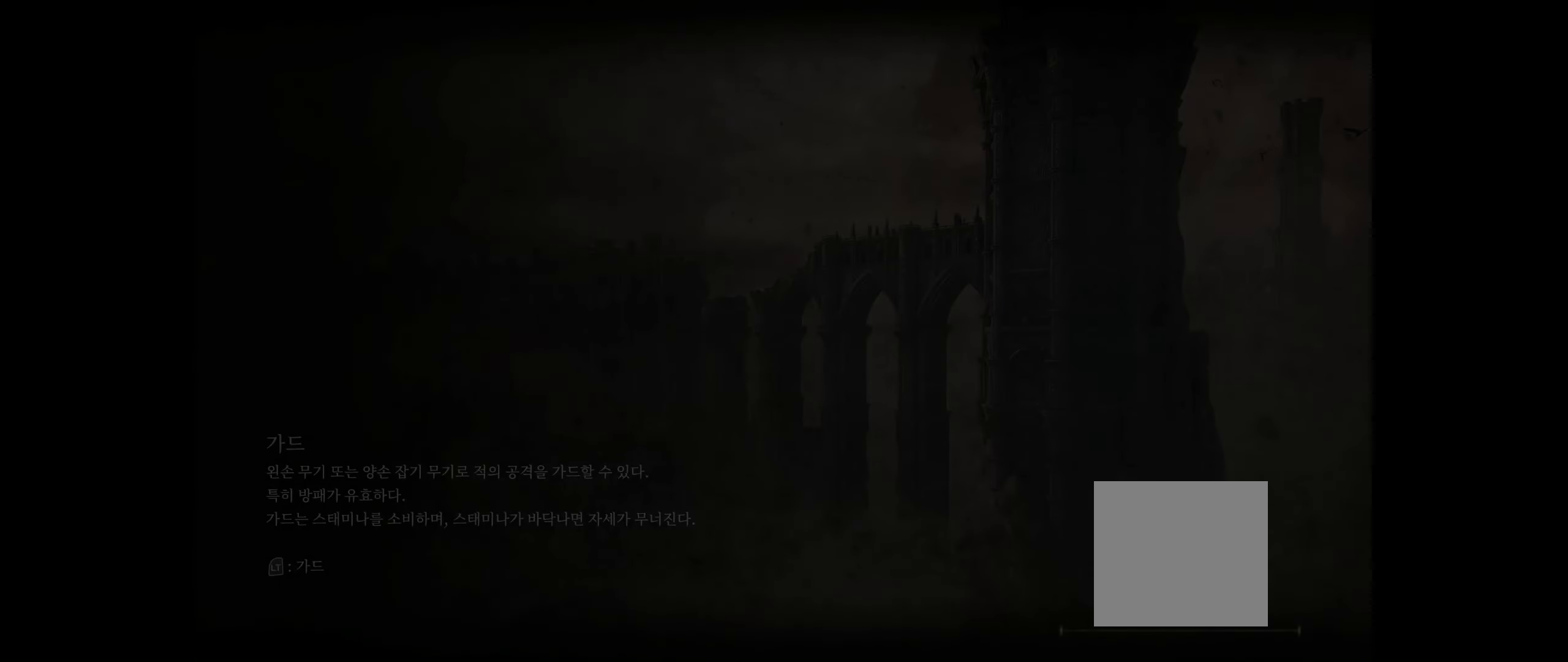
{"buttons": [], "left_stick": "center", "events": []}
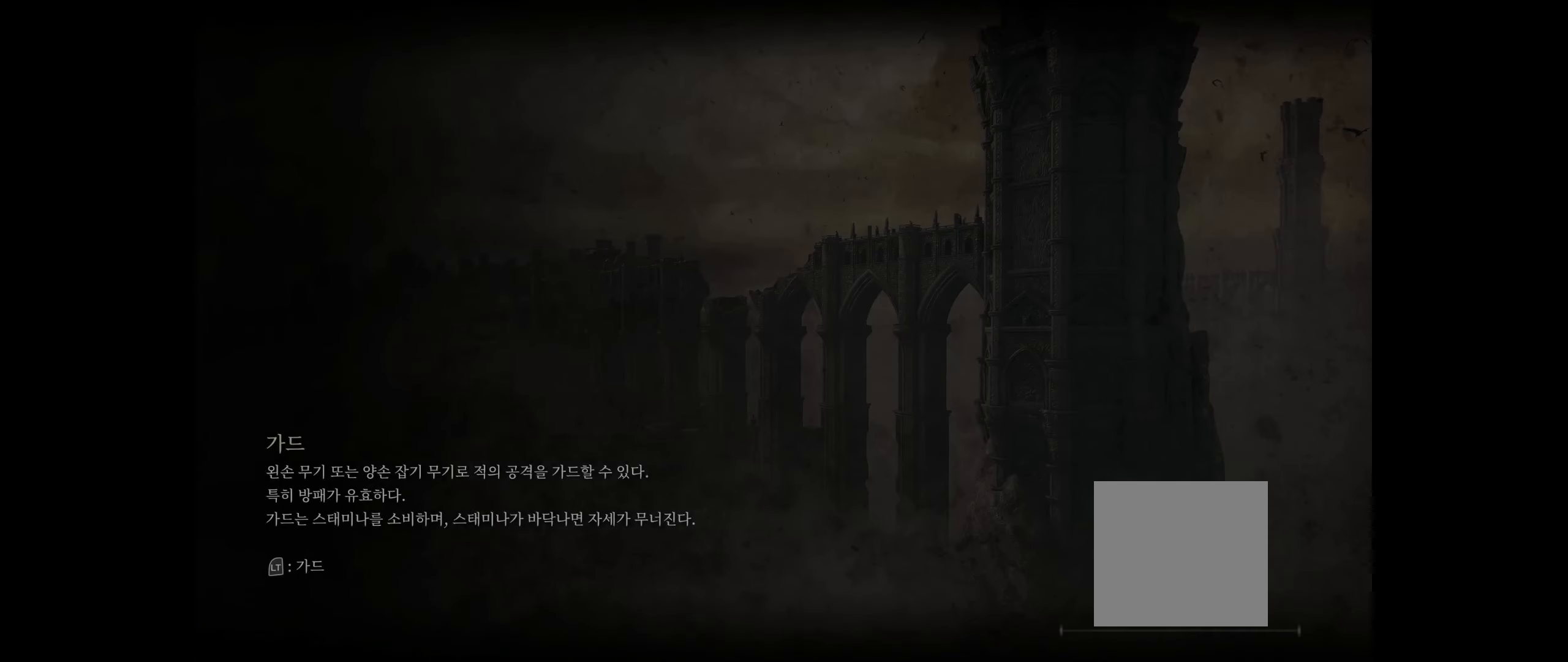
{"buttons": [], "left_stick": "center", "events": [[100, "A", "down"], [250, "A", "up"]]}
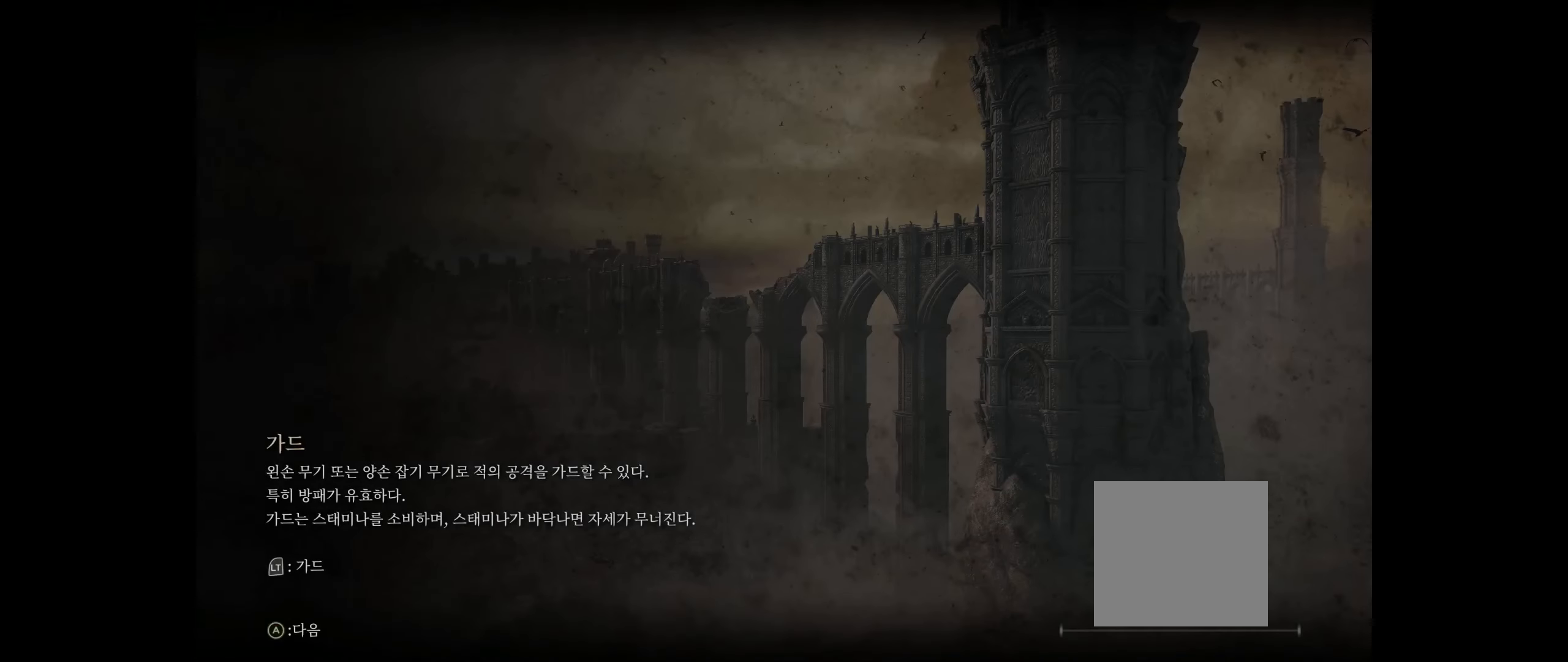
{"buttons": [], "left_stick": "center", "events": []}
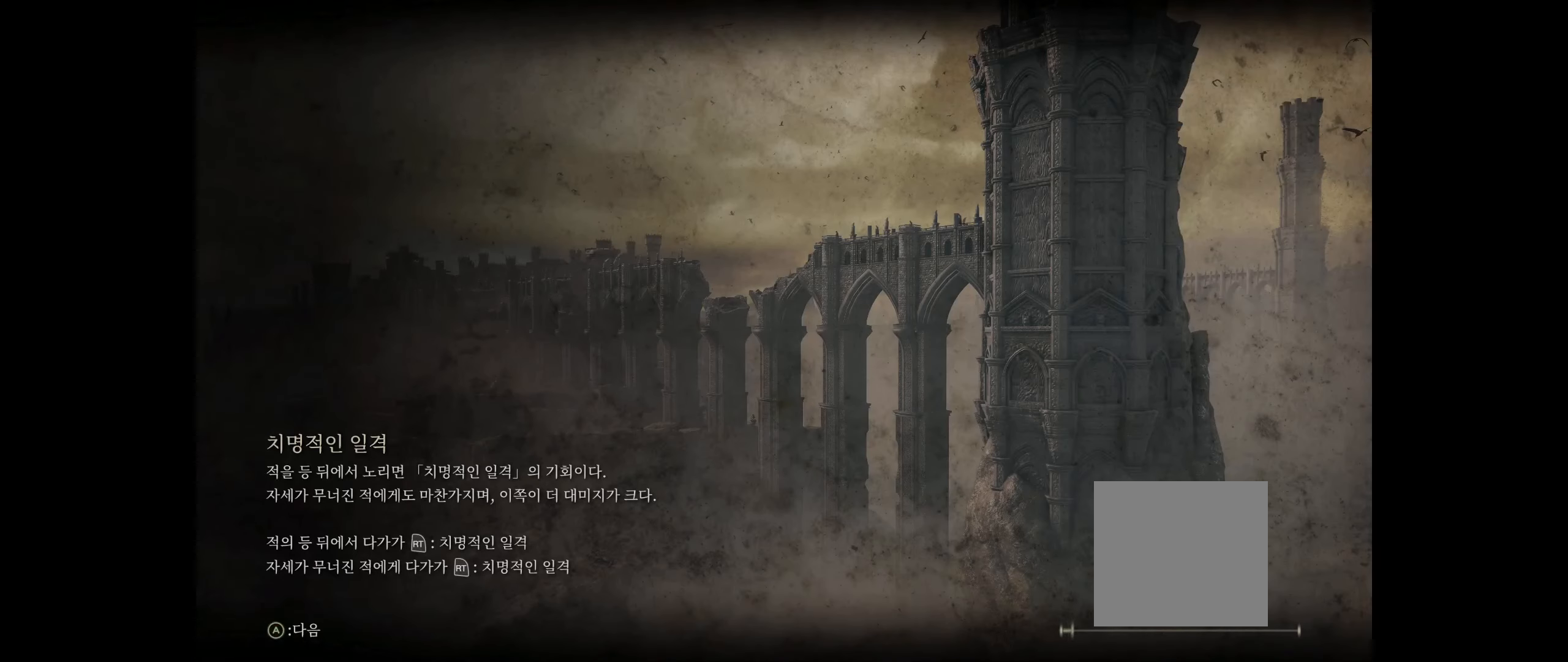
{"buttons": [], "left_stick": "center", "events": [[316, "A", "down"], [466, "A", "up"]]}
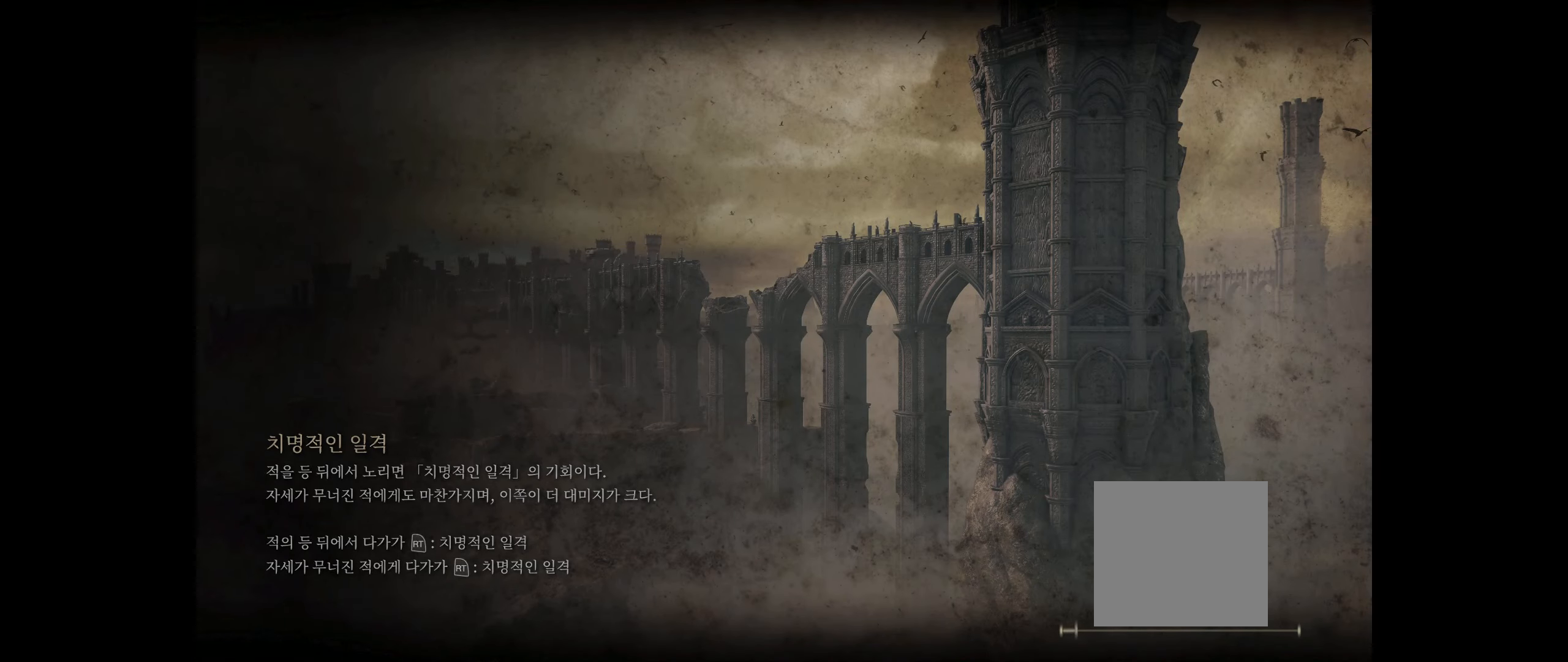
{"buttons": [], "left_stick": "center", "events": []}
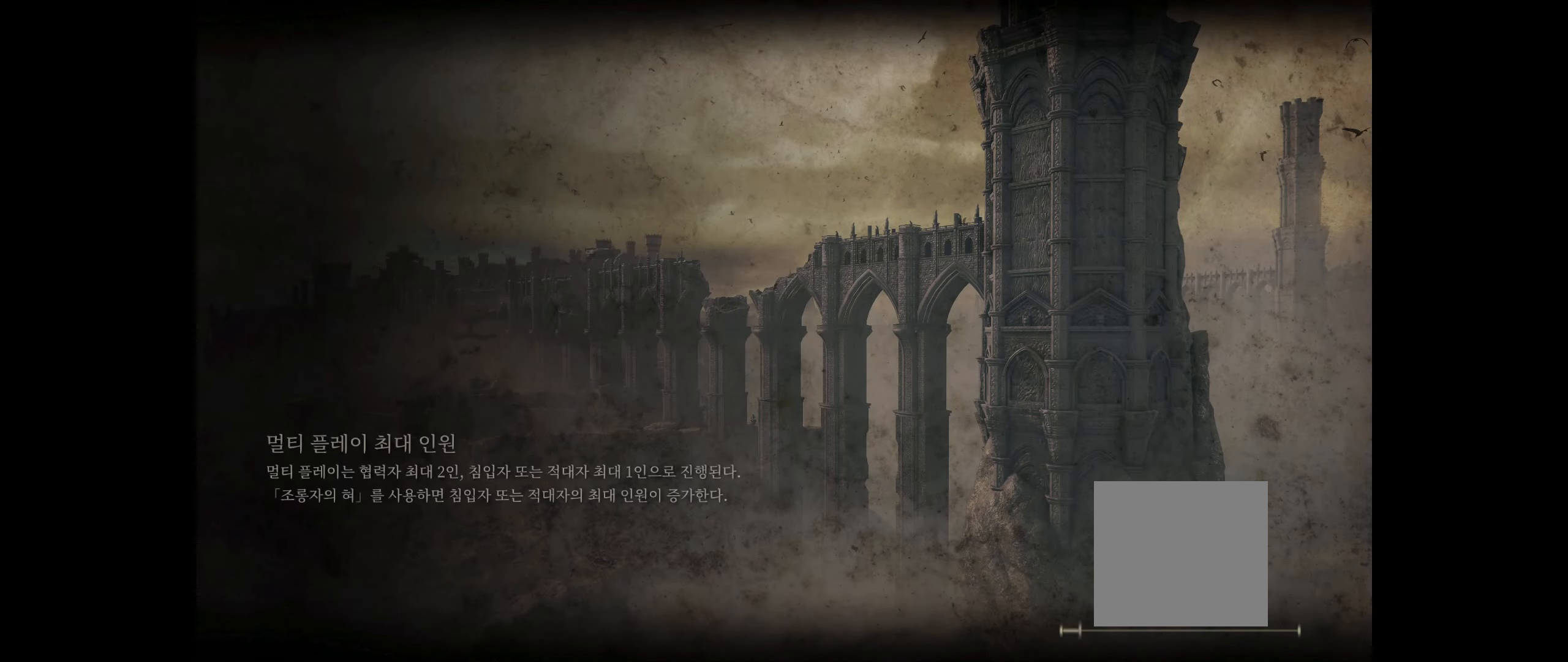
{"buttons": [], "left_stick": "center", "events": []}
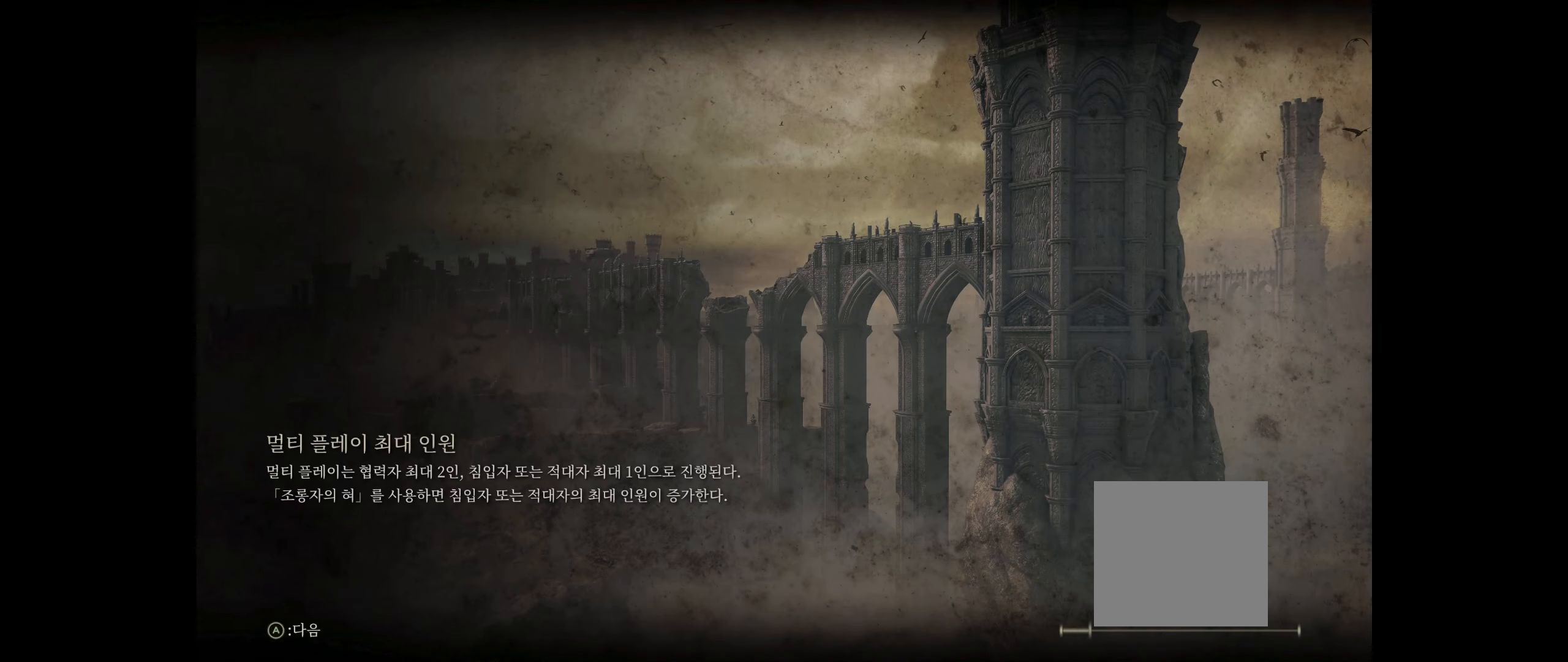
{"buttons": [], "left_stick": "center", "events": [[16, "A", "down"], [133, "A", "up"]]}
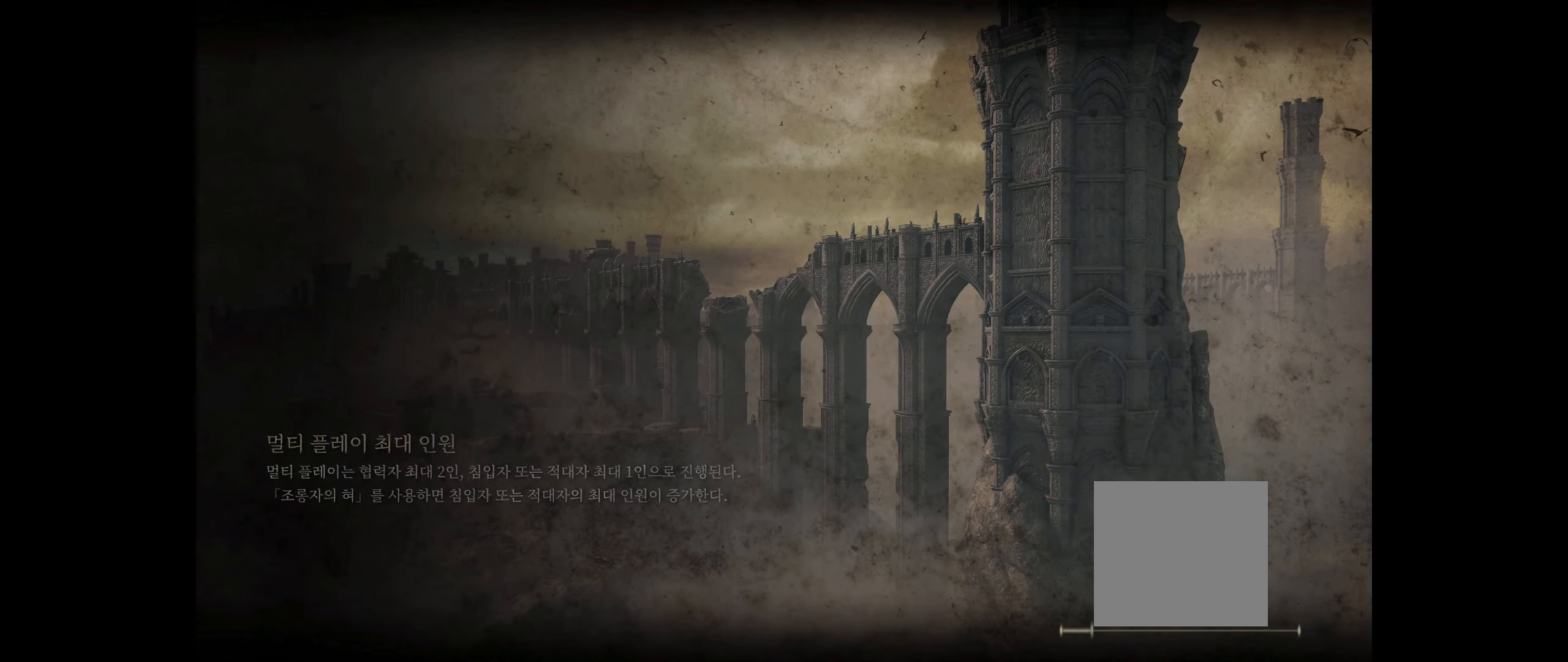
{"buttons": [], "left_stick": "center", "events": []}
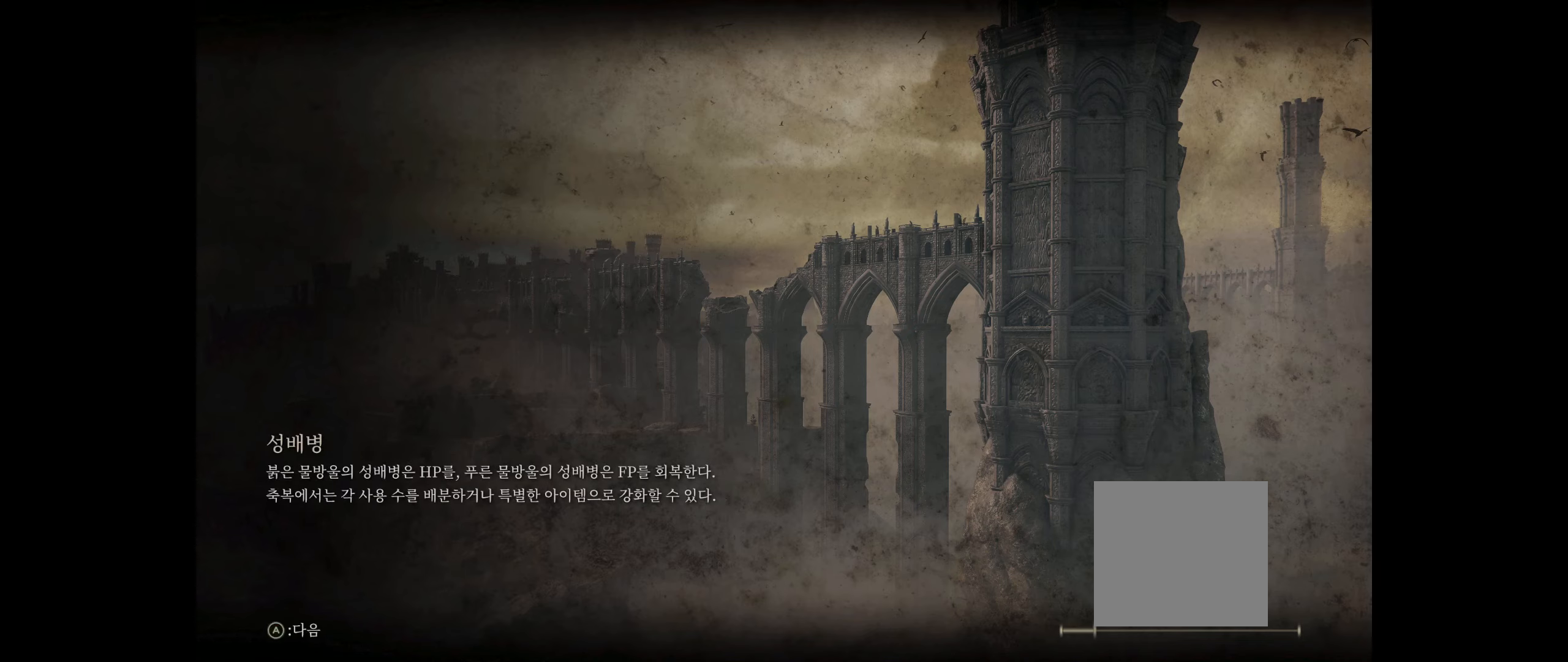
{"buttons": [], "left_stick": "center", "events": [[100, "A", "down"], [250, "A", "up"]]}
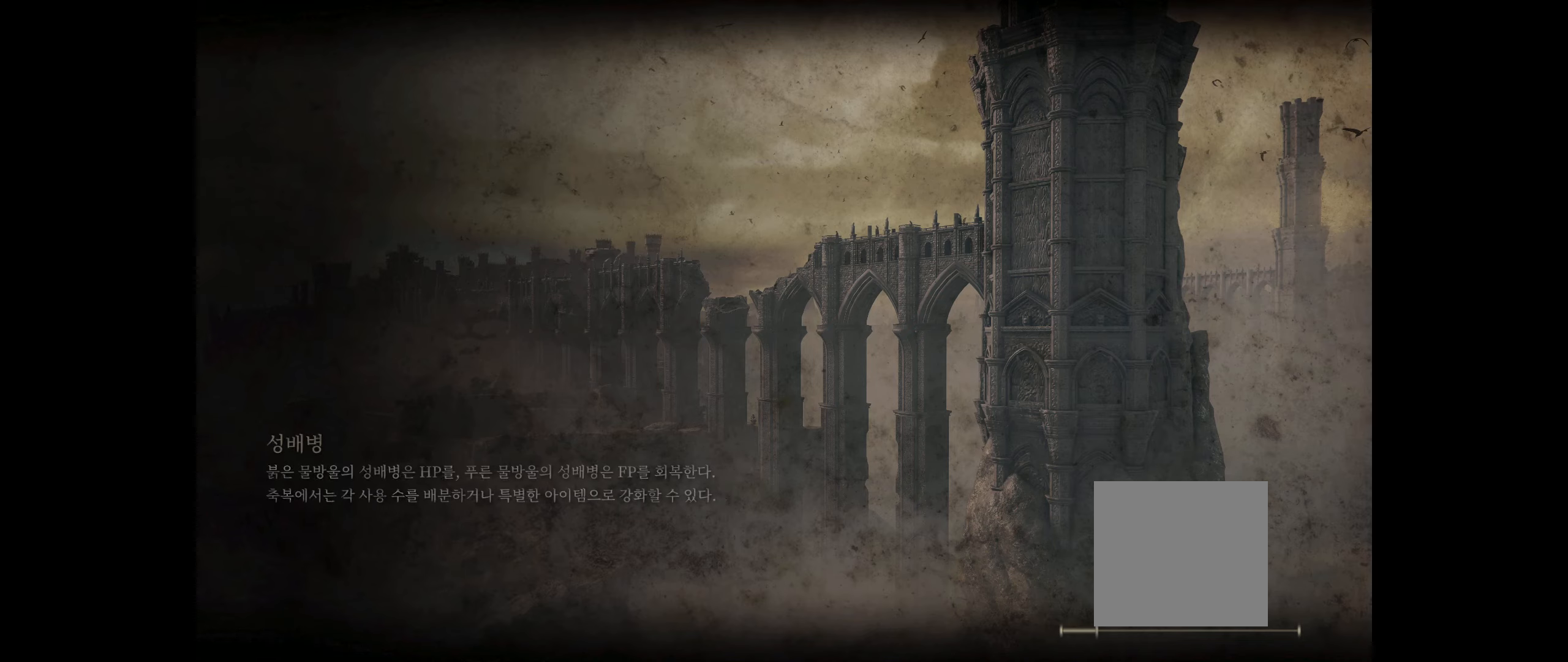
{"buttons": [], "left_stick": "center", "events": []}
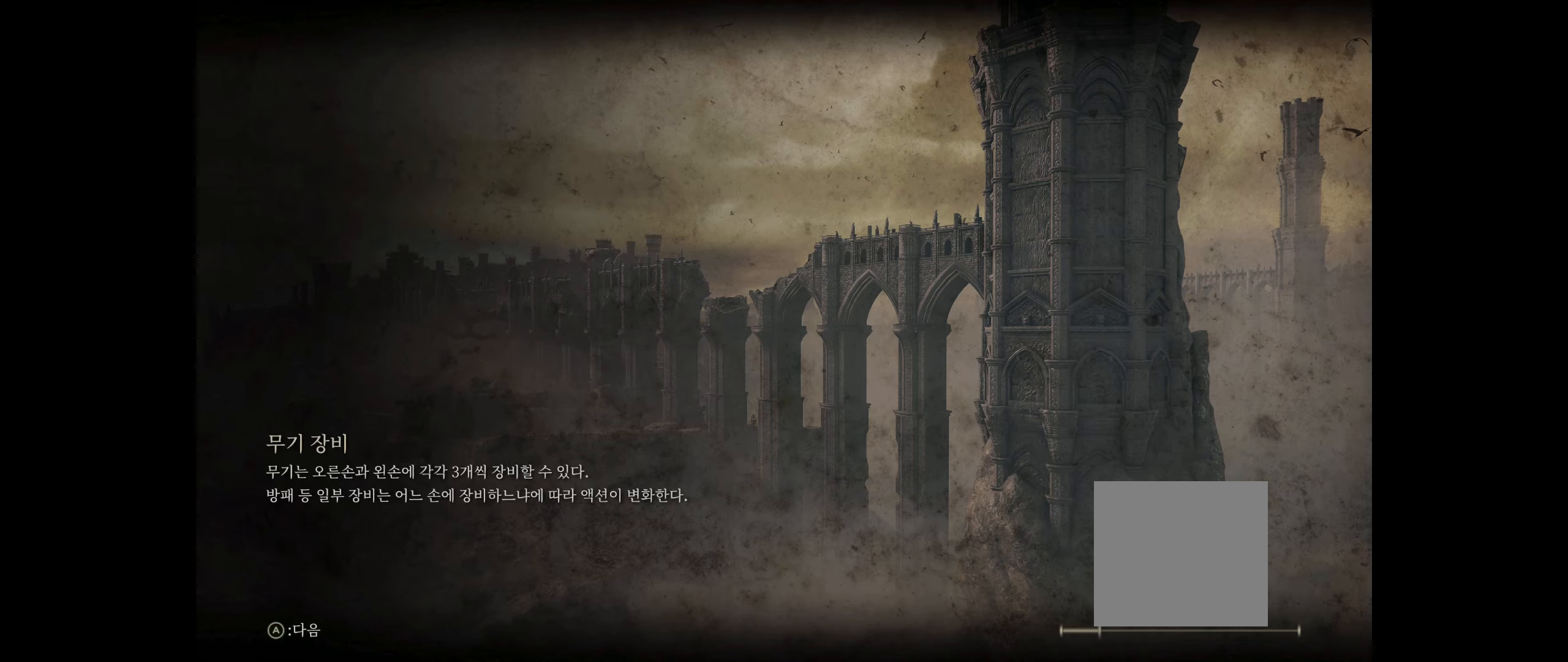
{"buttons": [], "left_stick": "center", "events": [[33, "A", "down"], [167, "A", "up"]]}
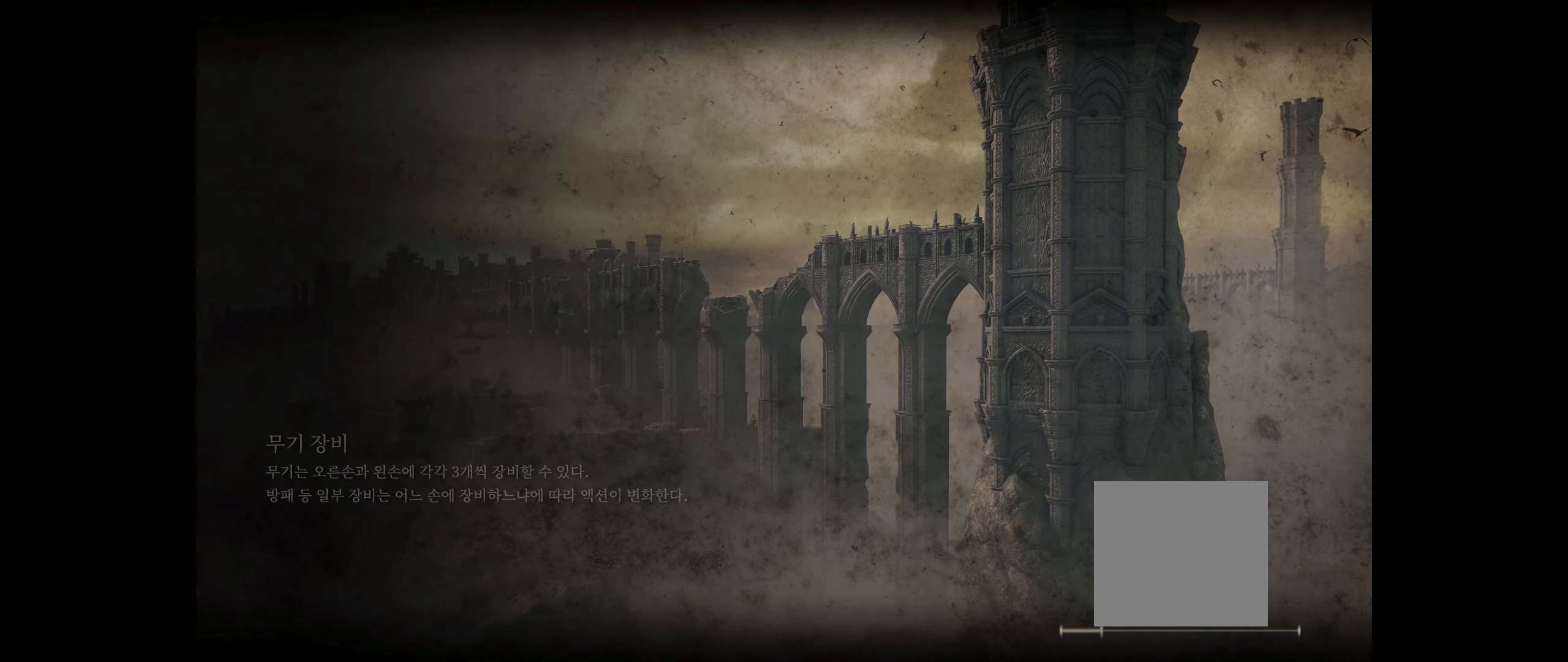
{"buttons": [], "left_stick": "center", "events": []}
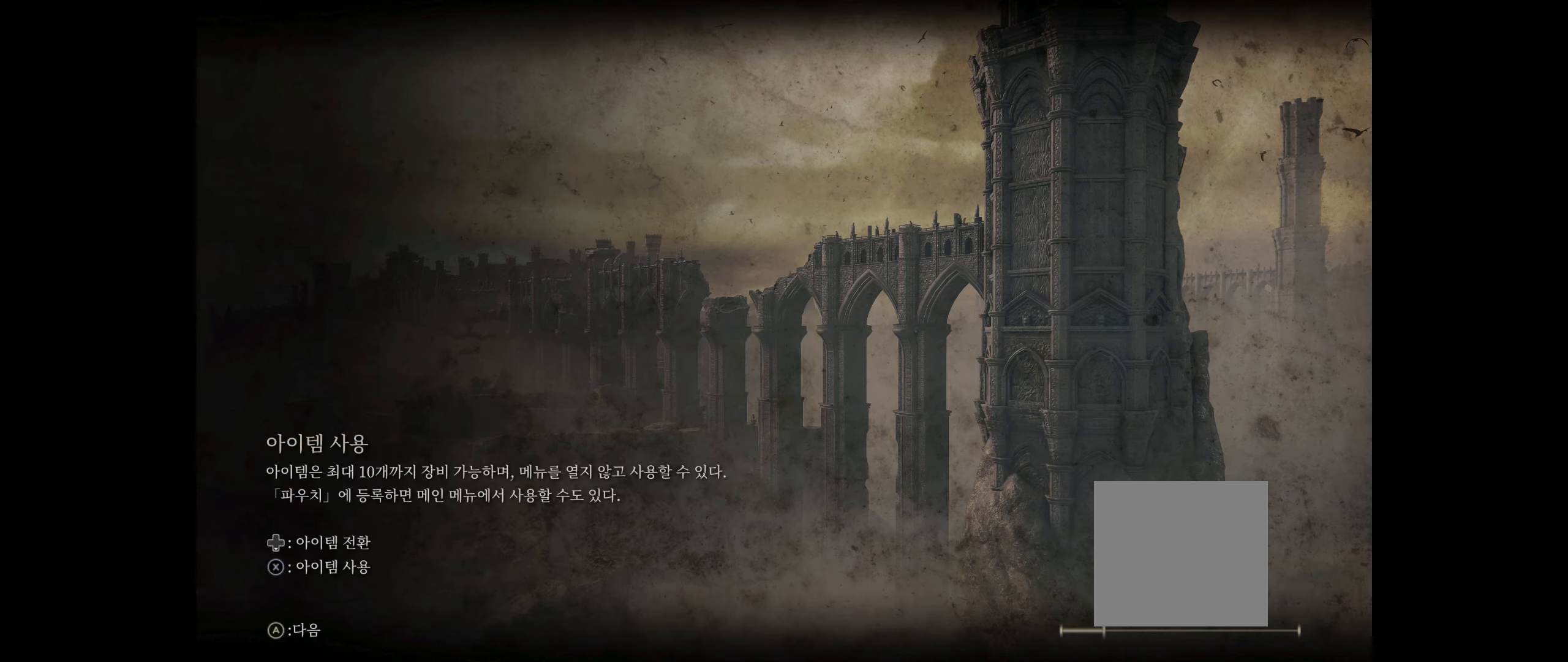
{"buttons": [], "left_stick": "center", "events": [[233, "A", "down"], [400, "A", "up"]]}
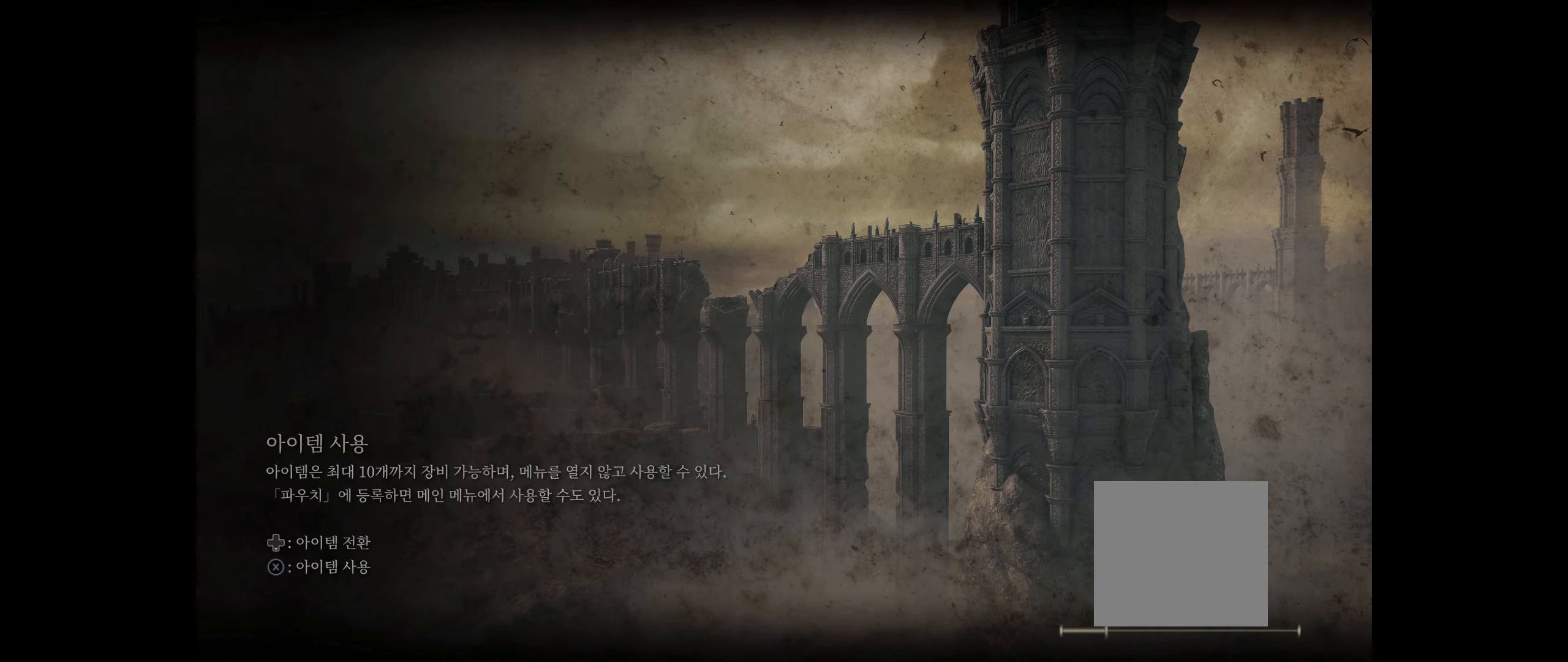
{"buttons": [], "left_stick": "center", "events": []}
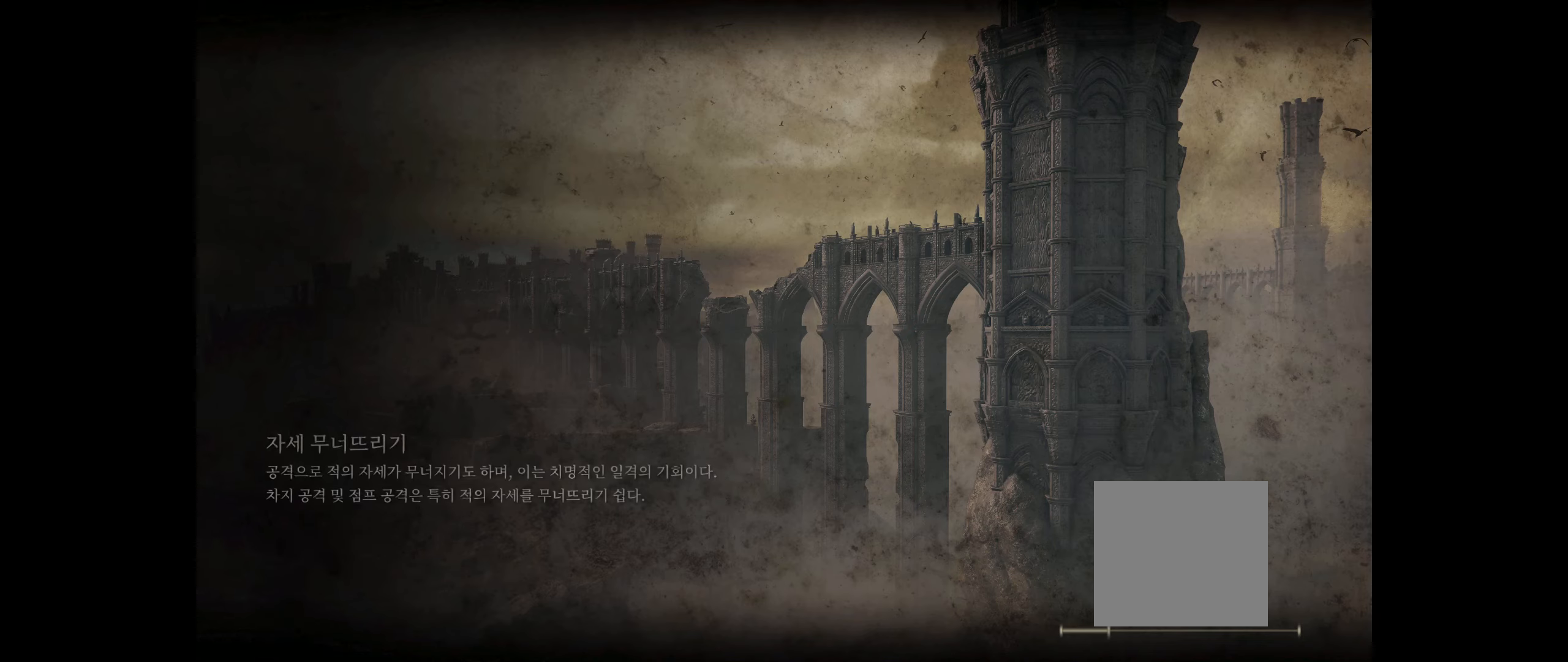
{"buttons": [], "left_stick": "center", "events": [[383, "A", "down"], [500, "A", "up"]]}
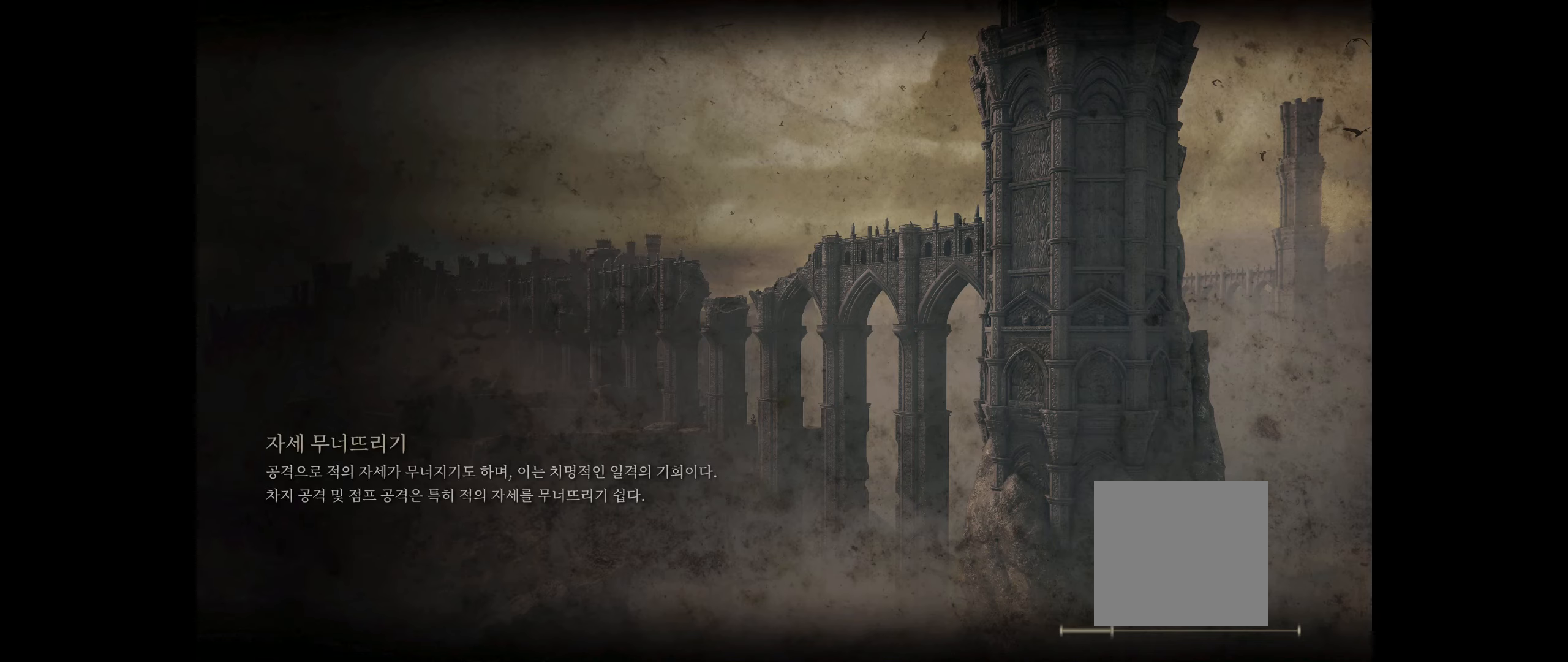
{"buttons": [], "left_stick": "center", "events": []}
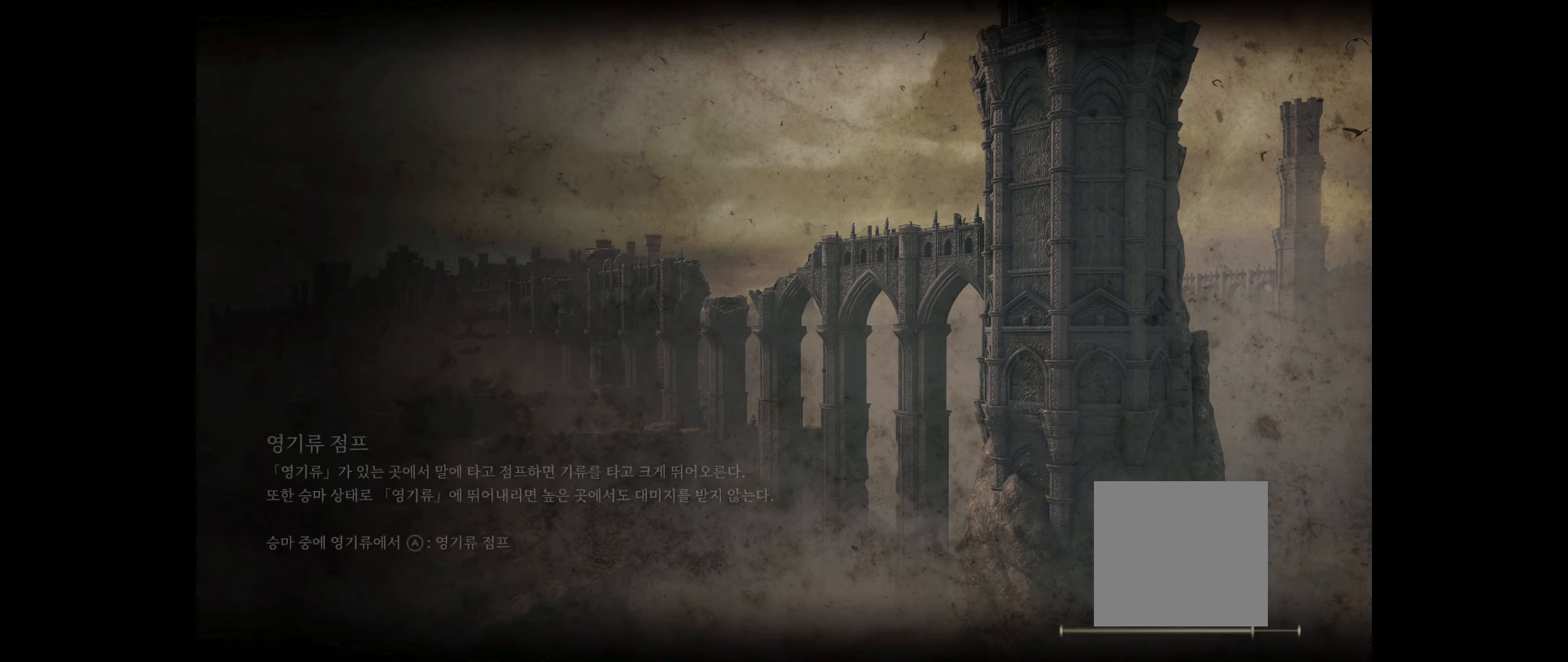
{"buttons": [], "left_stick": "center", "events": [[283, "A", "down"], [433, "A", "up"]]}
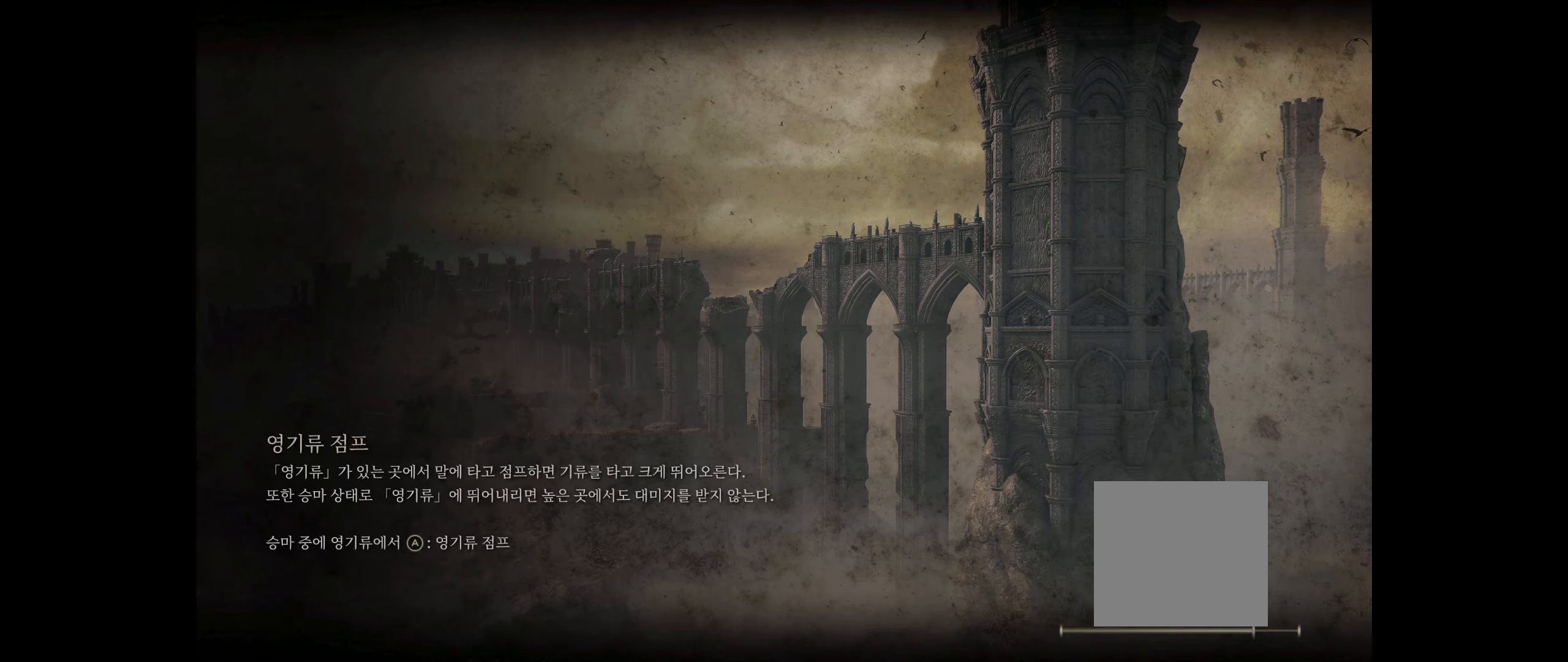
{"buttons": [], "left_stick": "center", "events": []}
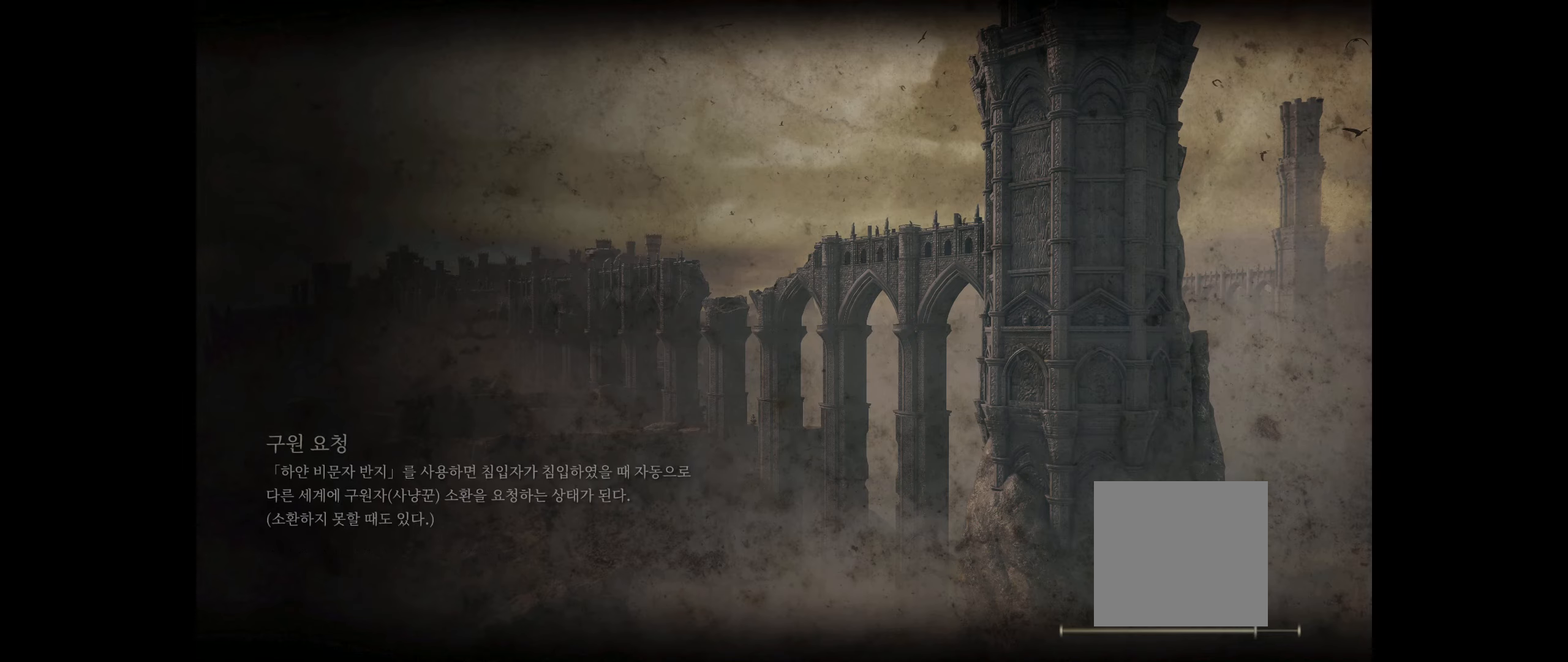
{"buttons": ["A"], "left_stick": "center", "events": [[484, "A", "down"]]}
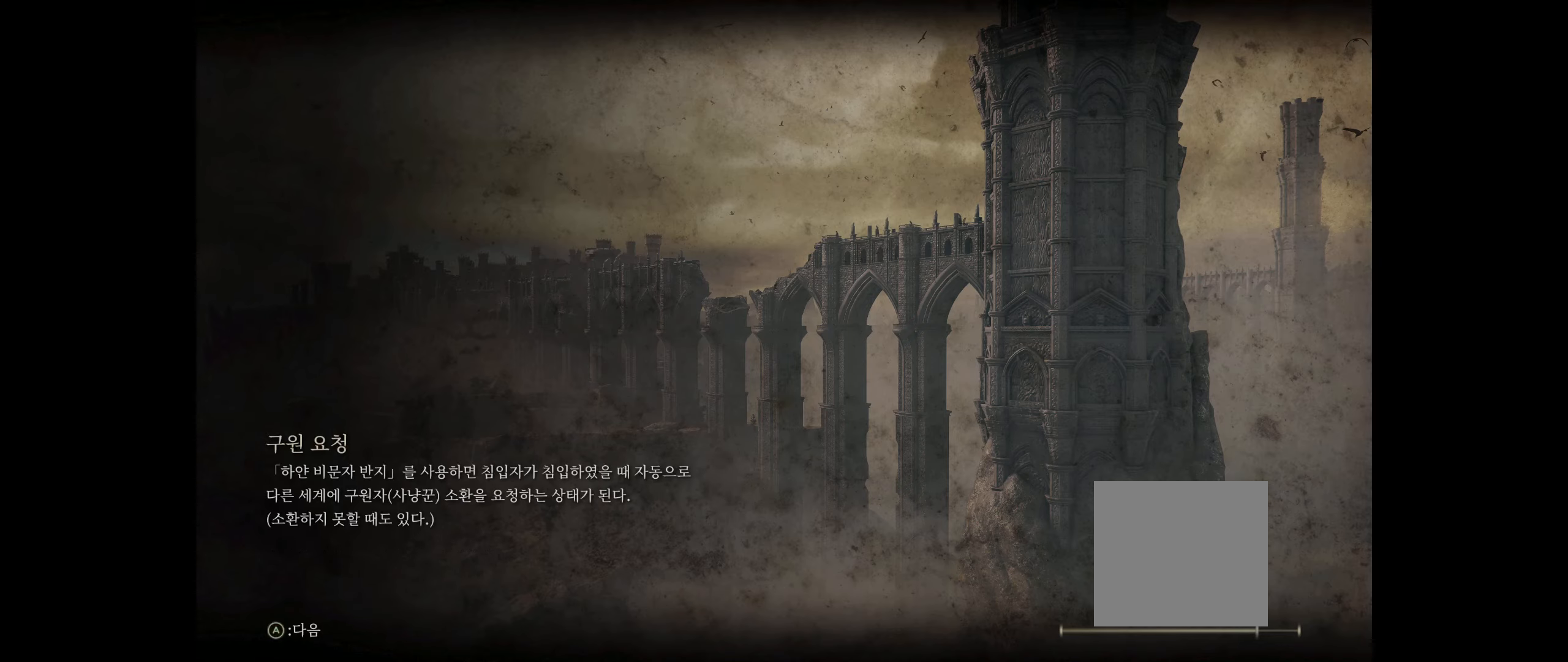
{"buttons": [], "left_stick": "center", "events": [[117, "A", "up"]]}